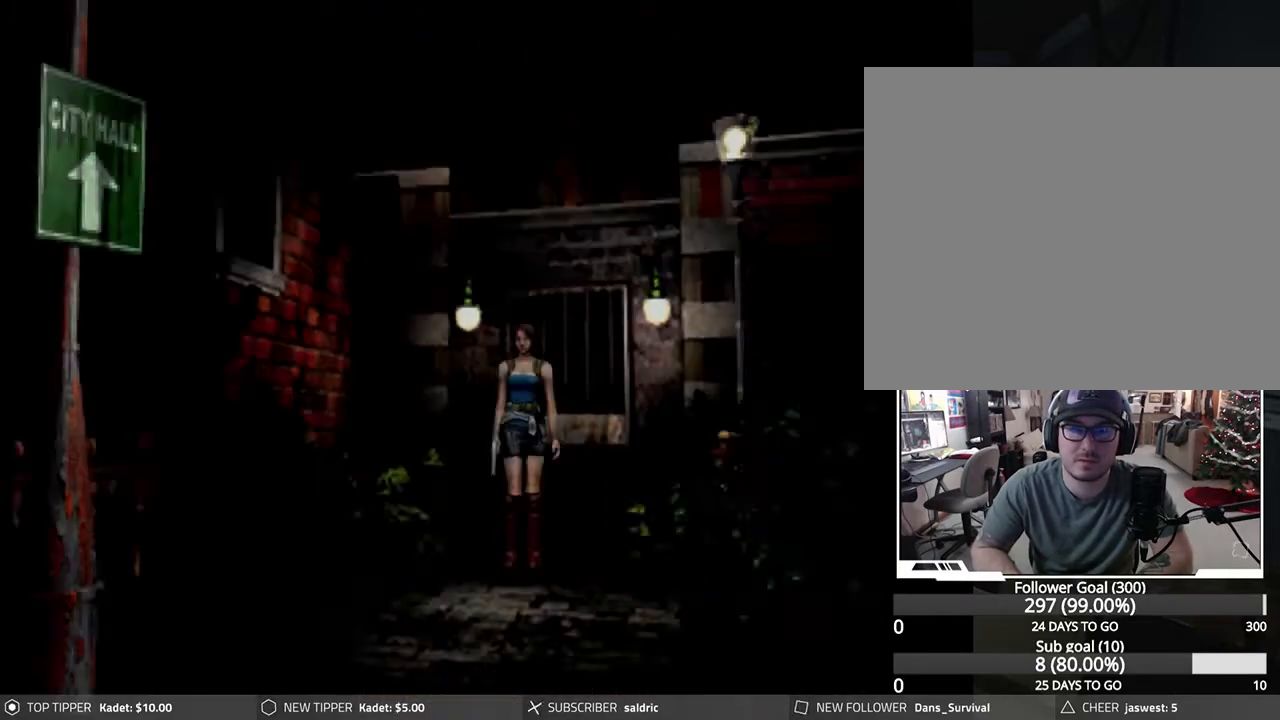
Gameplay with a controller (PlayStation layout); each line is a JSON object with the inputs held at the frame after it. "events" lists button and stick changes between this image and that frame as [ms after this image, input, new state], when the widget could be followed in between. Not read: right_stick.
{"buttons": ["DPAD_LEFT"], "left_stick": "center", "events": [[33, "DPAD_LEFT", "down"]]}
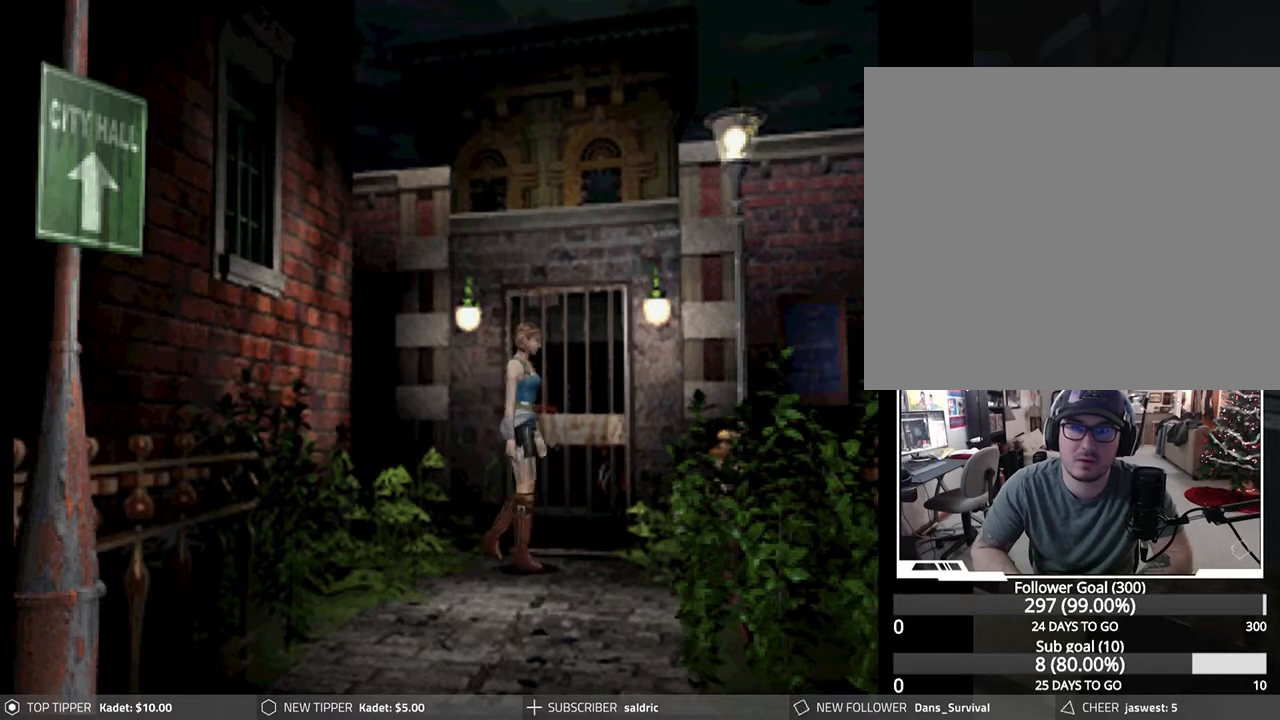
{"buttons": ["DPAD_DOWN"], "left_stick": "center", "events": [[417, "DPAD_DOWN", "down"], [467, "DPAD_LEFT", "up"]]}
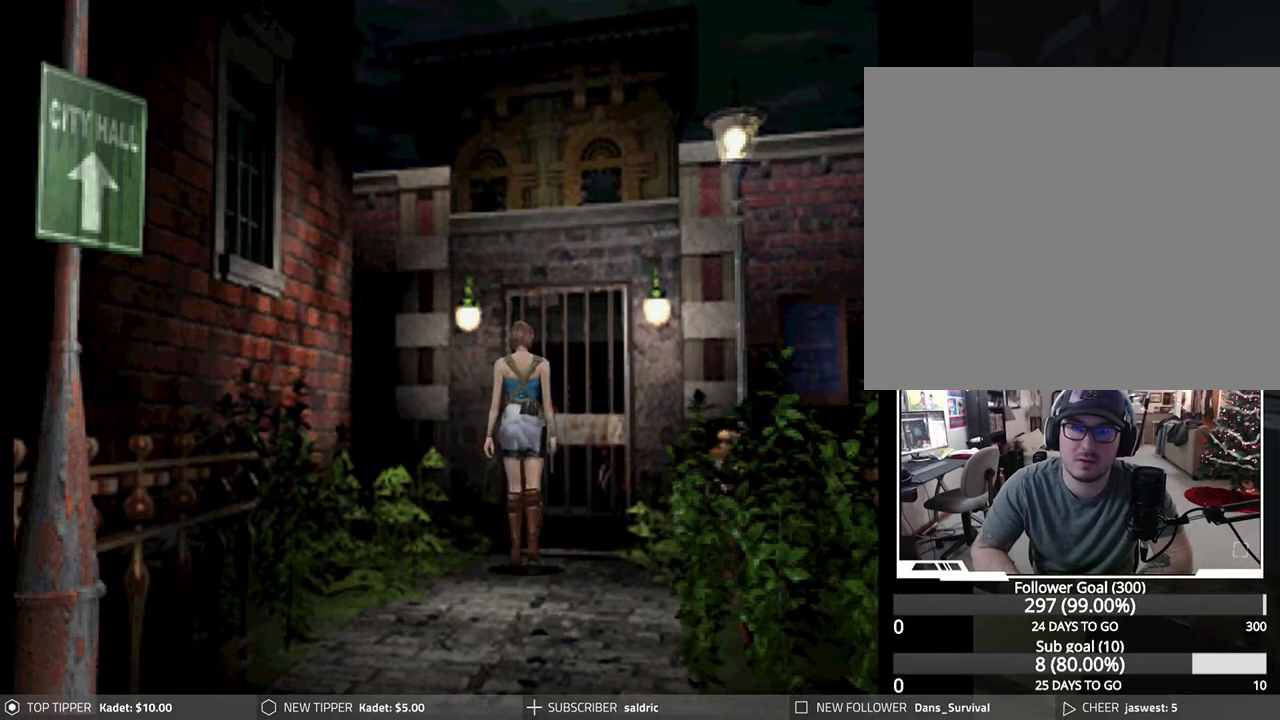
{"buttons": ["DPAD_DOWN"], "left_stick": "center", "events": []}
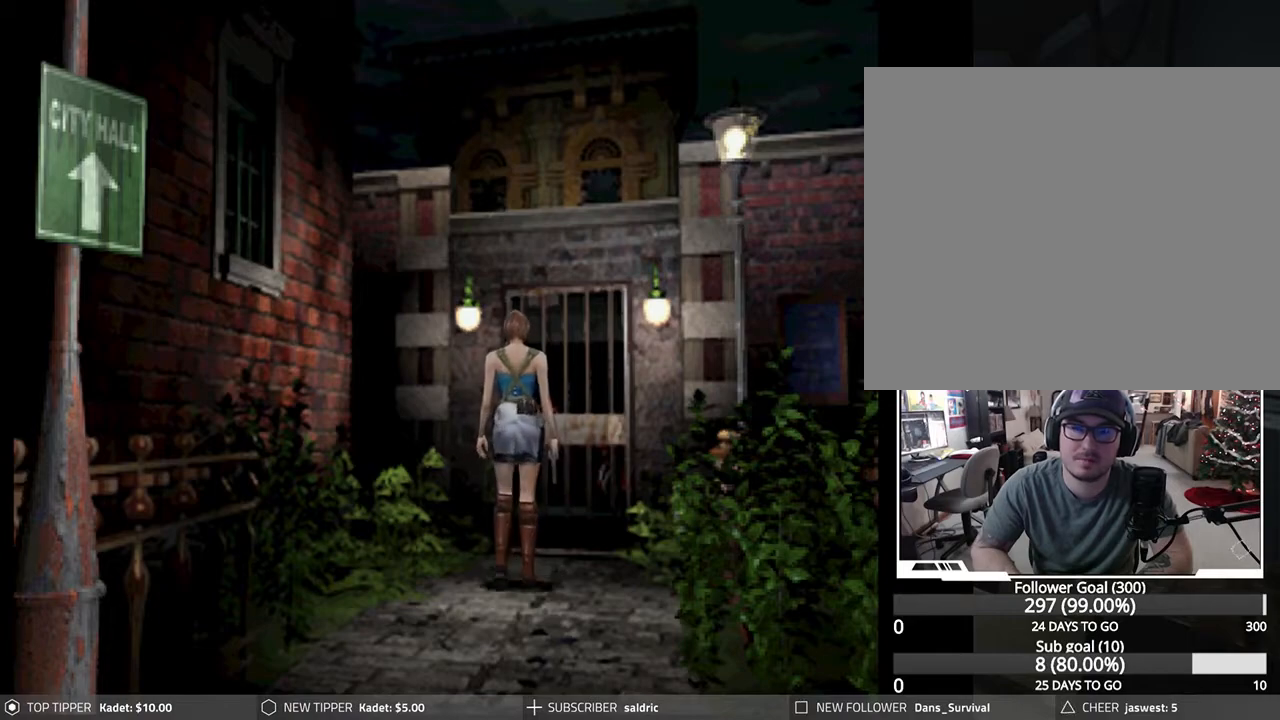
{"buttons": ["DPAD_DOWN"], "left_stick": "center", "events": []}
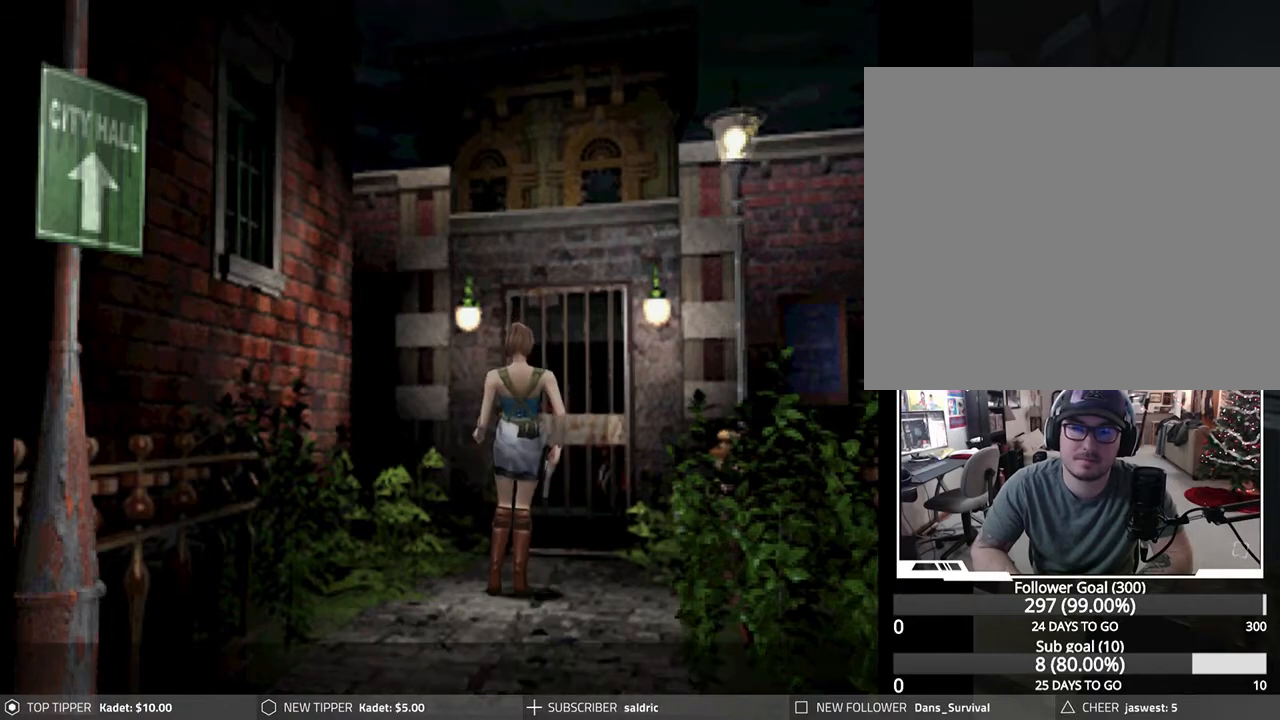
{"buttons": ["DPAD_DOWN"], "left_stick": "center", "events": []}
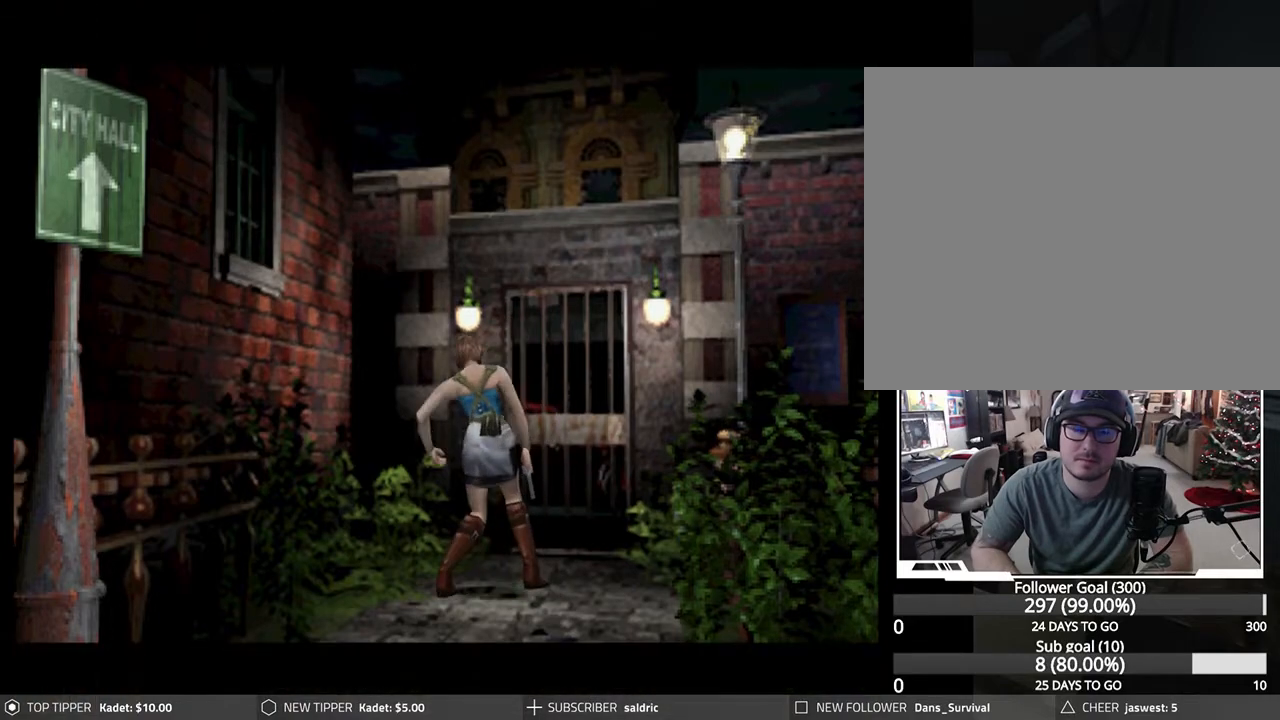
{"buttons": ["DPAD_DOWN"], "left_stick": "center", "events": []}
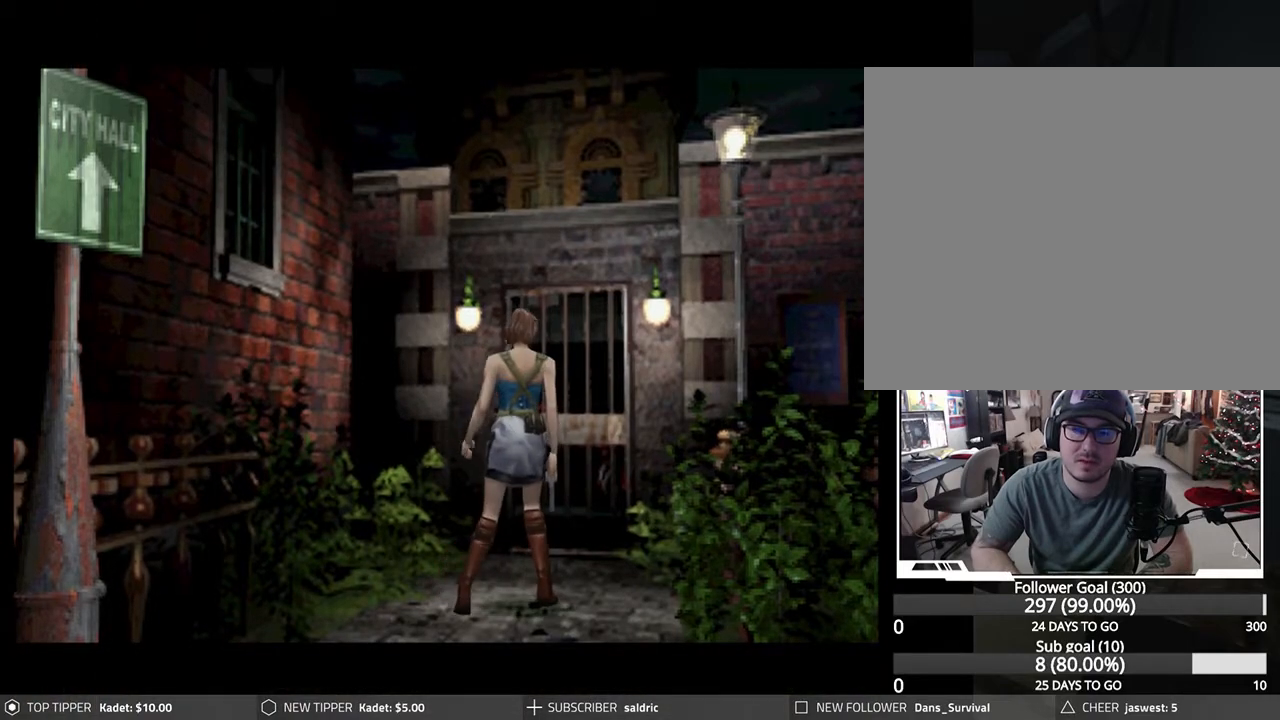
{"buttons": ["DPAD_DOWN"], "left_stick": "center", "events": []}
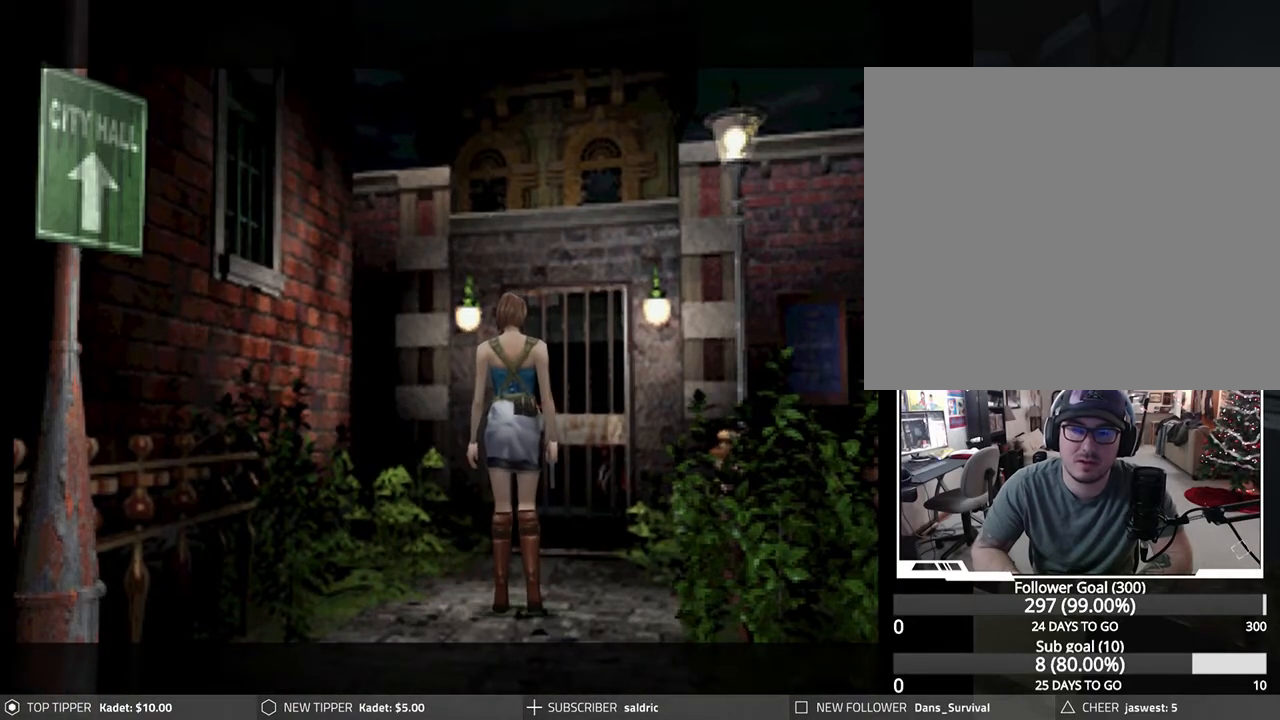
{"buttons": ["DPAD_DOWN"], "left_stick": "center", "events": []}
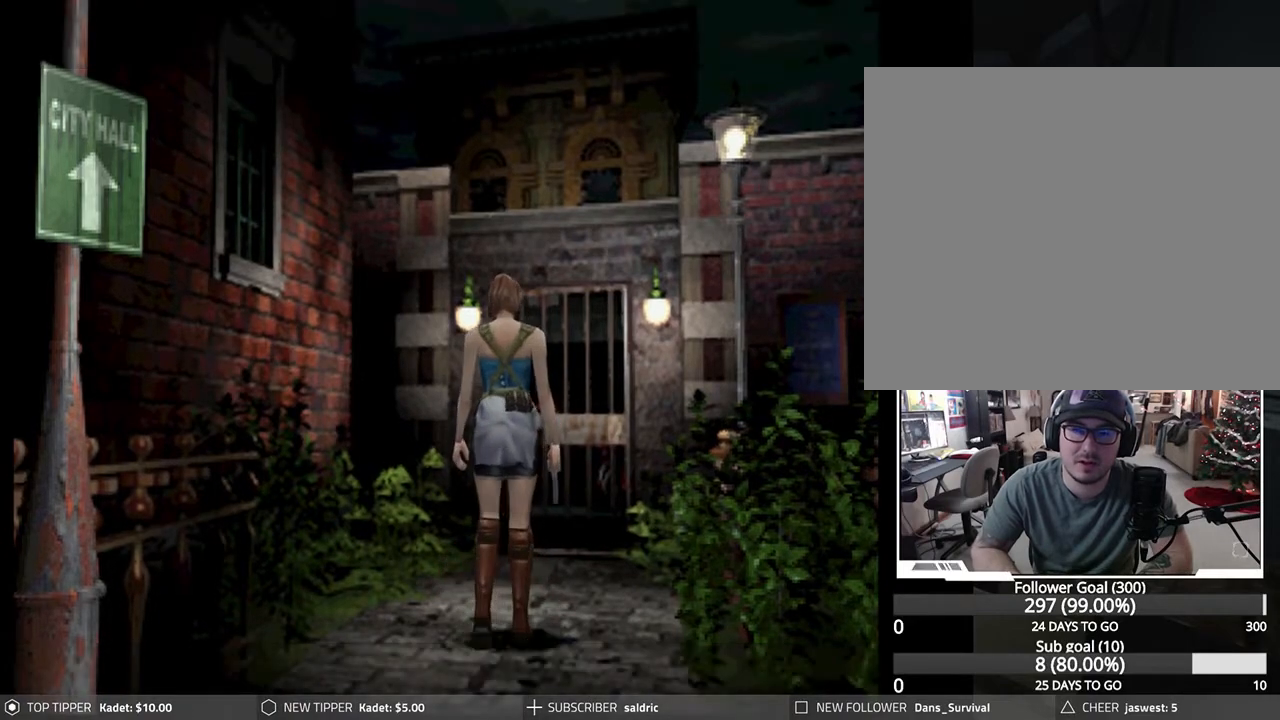
{"buttons": ["DPAD_DOWN"], "left_stick": "center", "events": []}
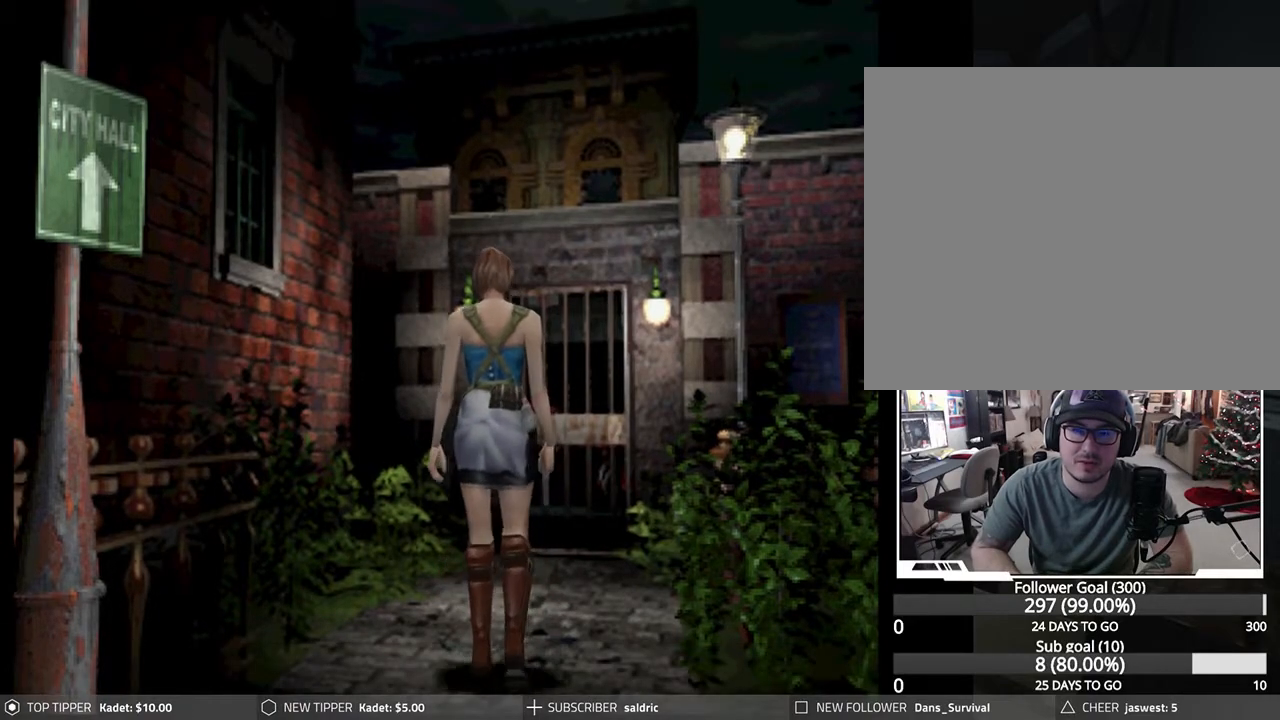
{"buttons": ["DPAD_DOWN"], "left_stick": "center", "events": []}
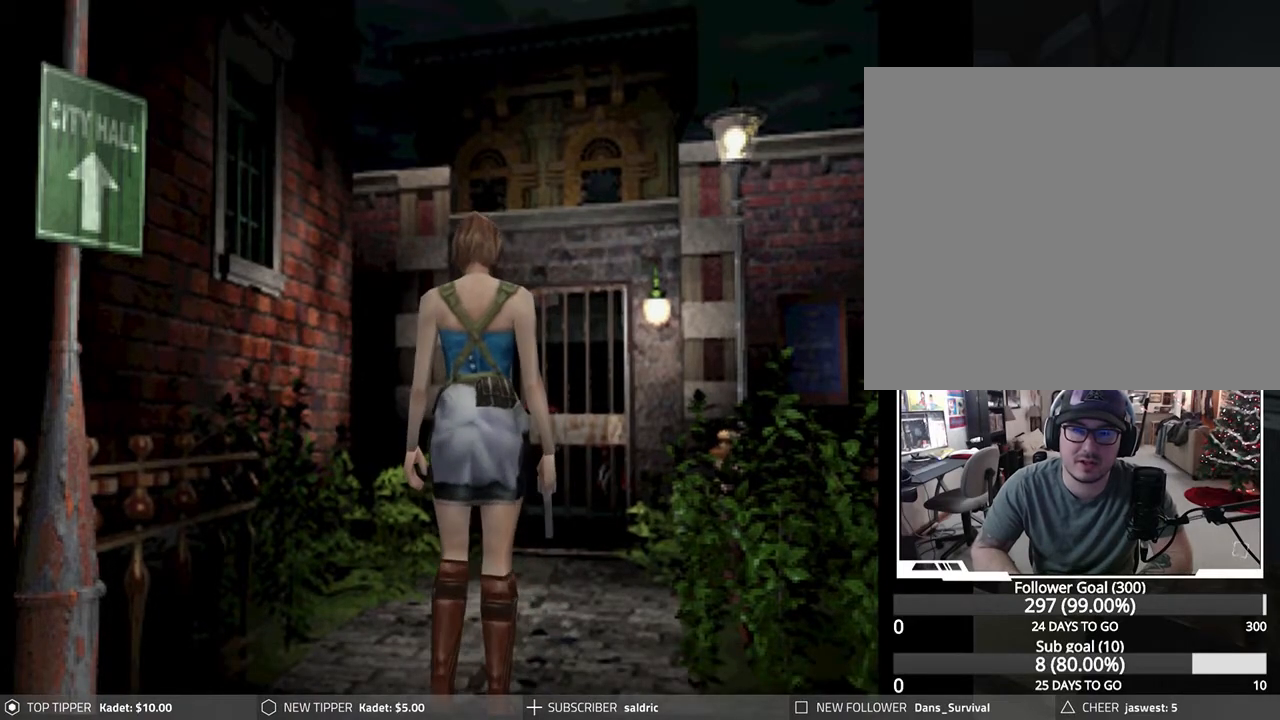
{"buttons": ["DPAD_DOWN"], "left_stick": "center", "events": []}
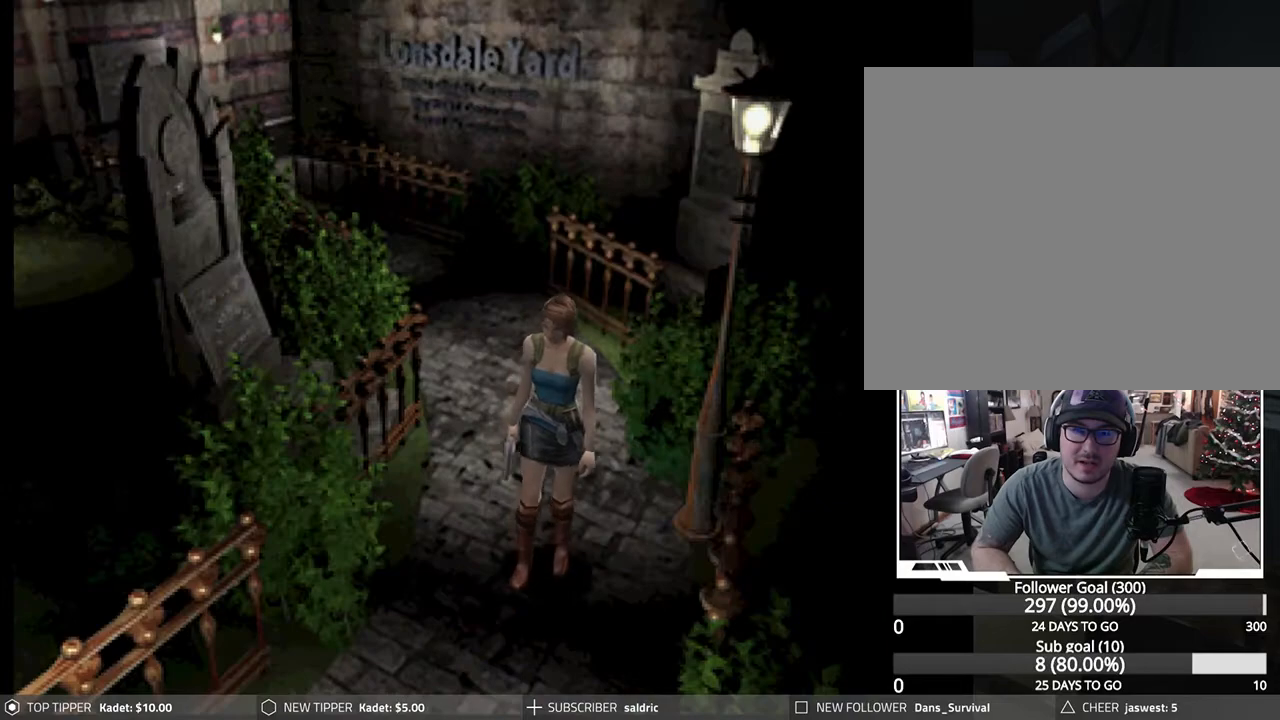
{"buttons": ["DPAD_DOWN", "DPAD_LEFT"], "left_stick": "center", "events": [[250, "DPAD_LEFT", "down"]]}
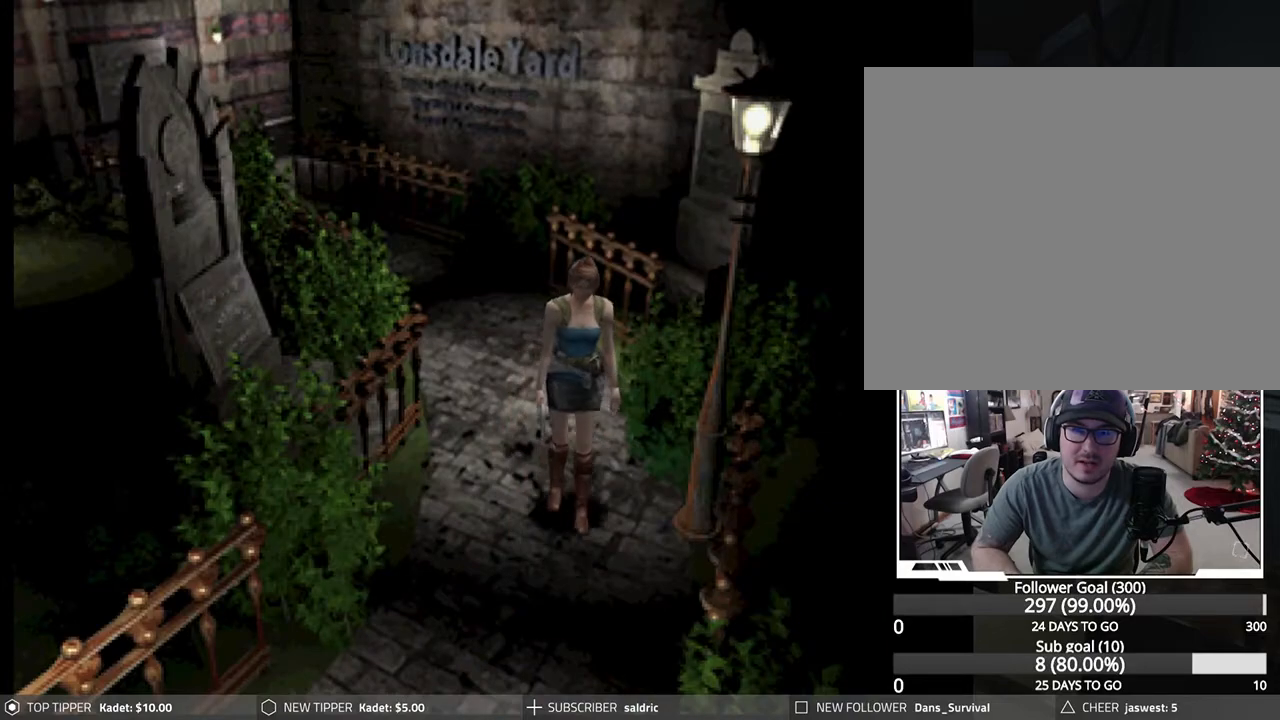
{"buttons": ["DPAD_DOWN"], "left_stick": "center", "events": [[150, "DPAD_LEFT", "up"]]}
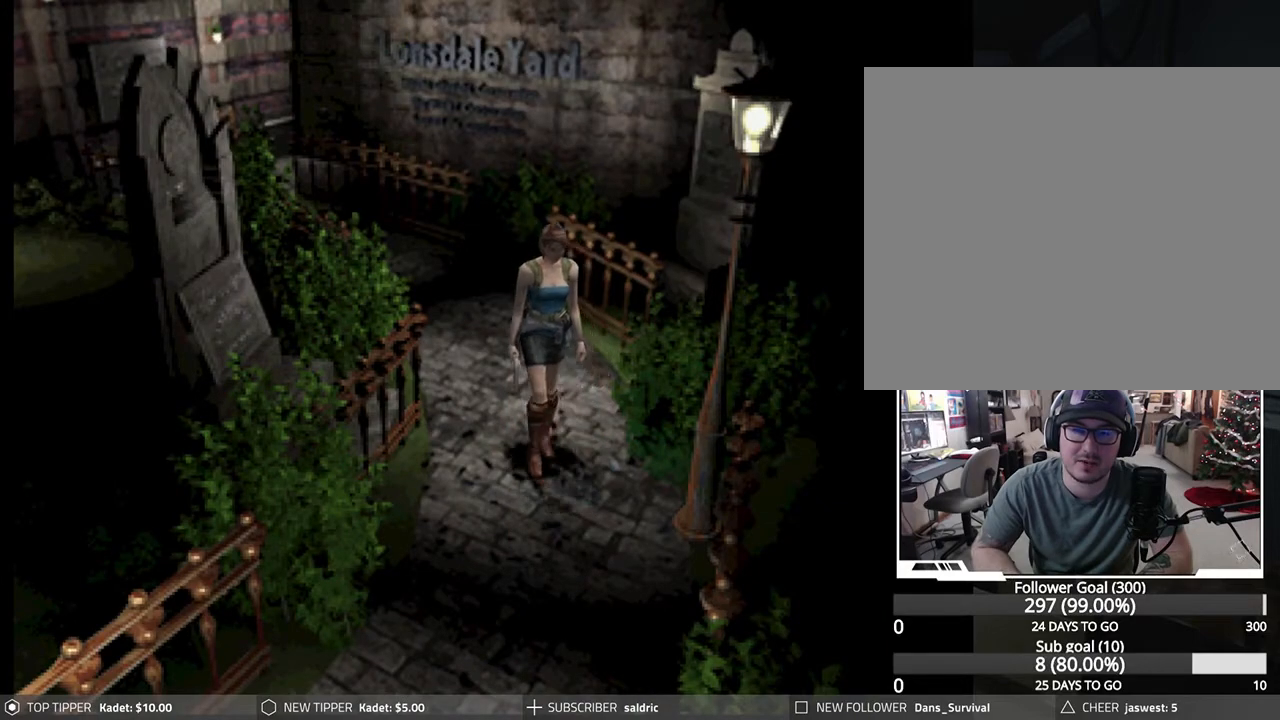
{"buttons": ["DPAD_DOWN"], "left_stick": "center", "events": []}
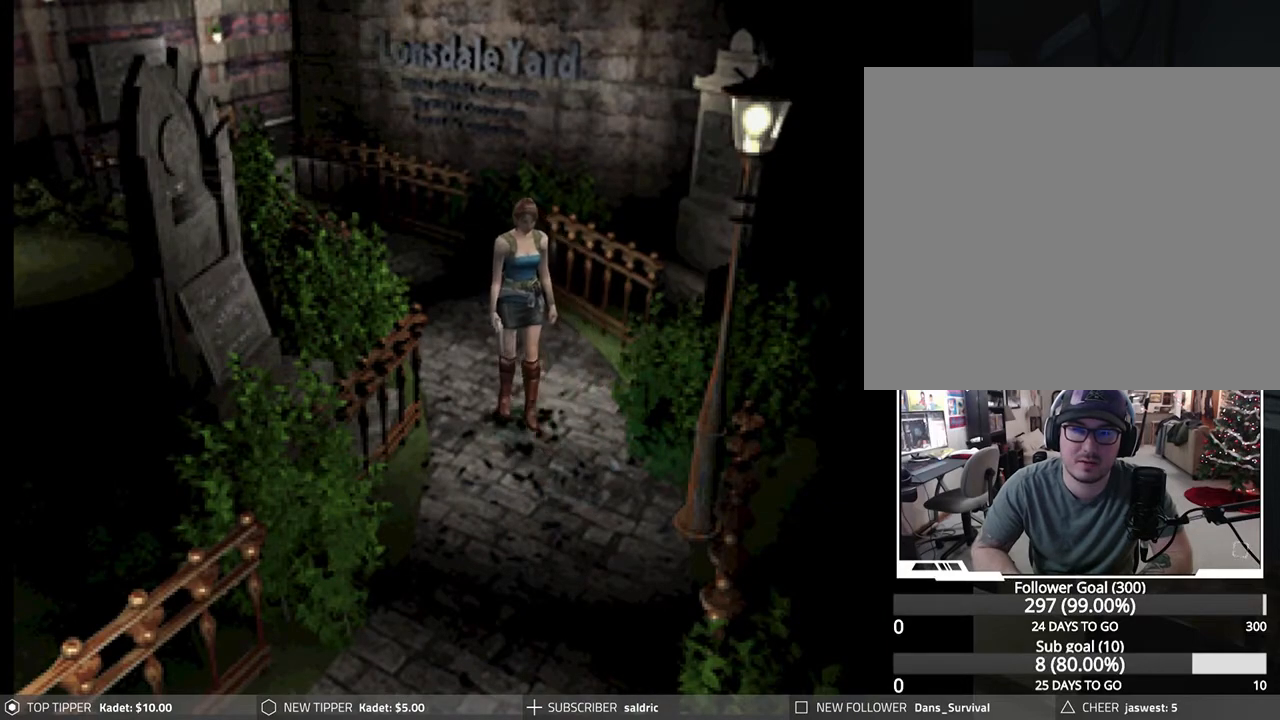
{"buttons": ["DPAD_DOWN"], "left_stick": "center", "events": [[100, "DPAD_LEFT", "down"], [200, "DPAD_LEFT", "up"]]}
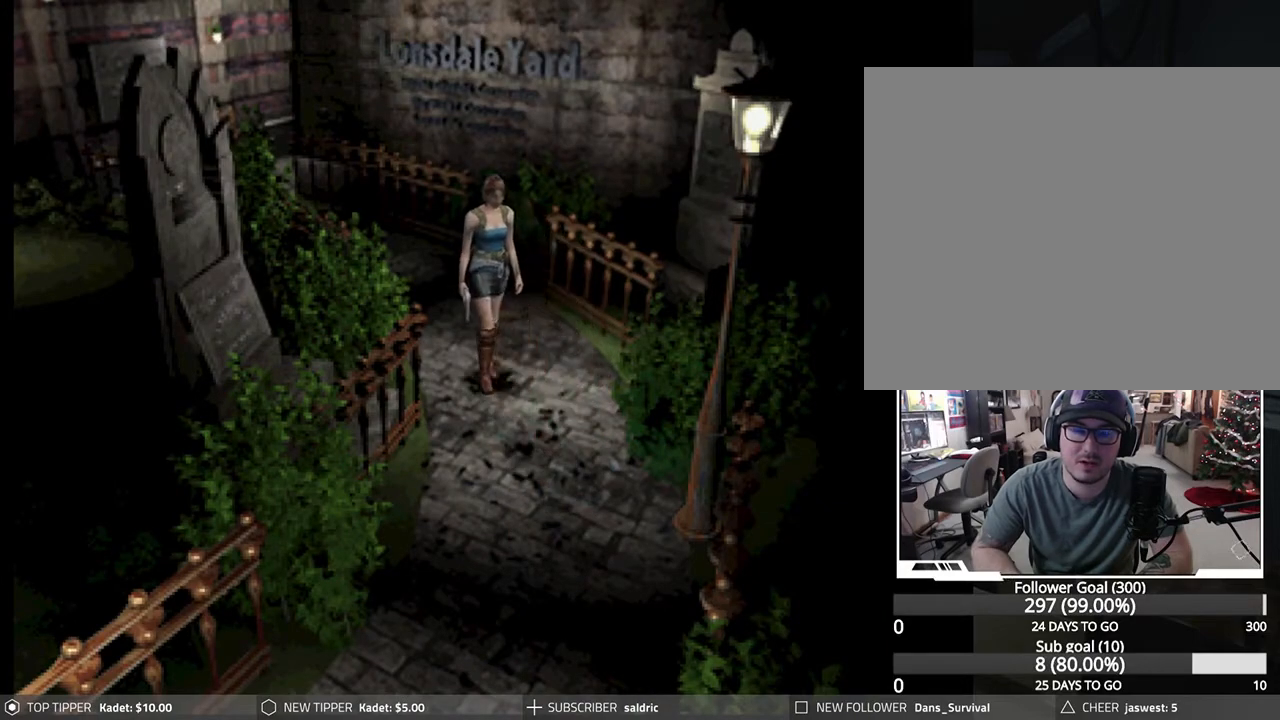
{"buttons": ["DPAD_DOWN"], "left_stick": "center", "events": []}
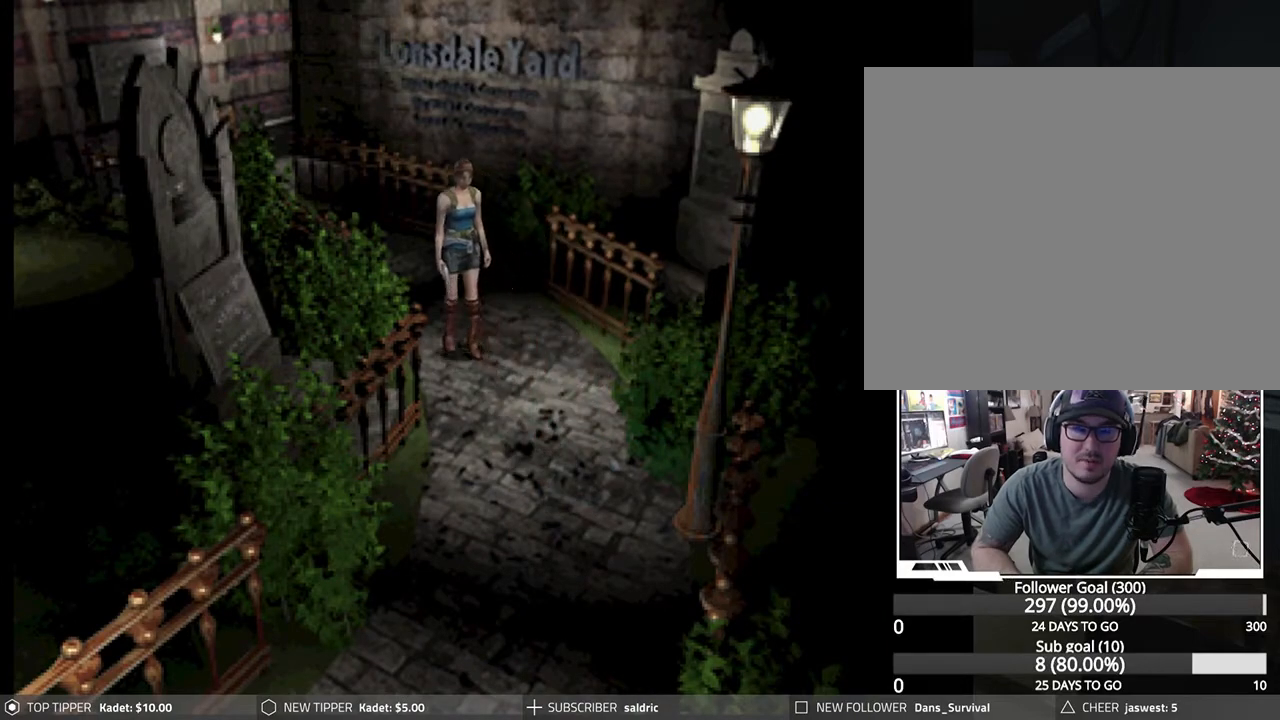
{"buttons": ["DPAD_DOWN"], "left_stick": "center", "events": [[83, "DPAD_LEFT", "down"], [200, "DPAD_LEFT", "up"]]}
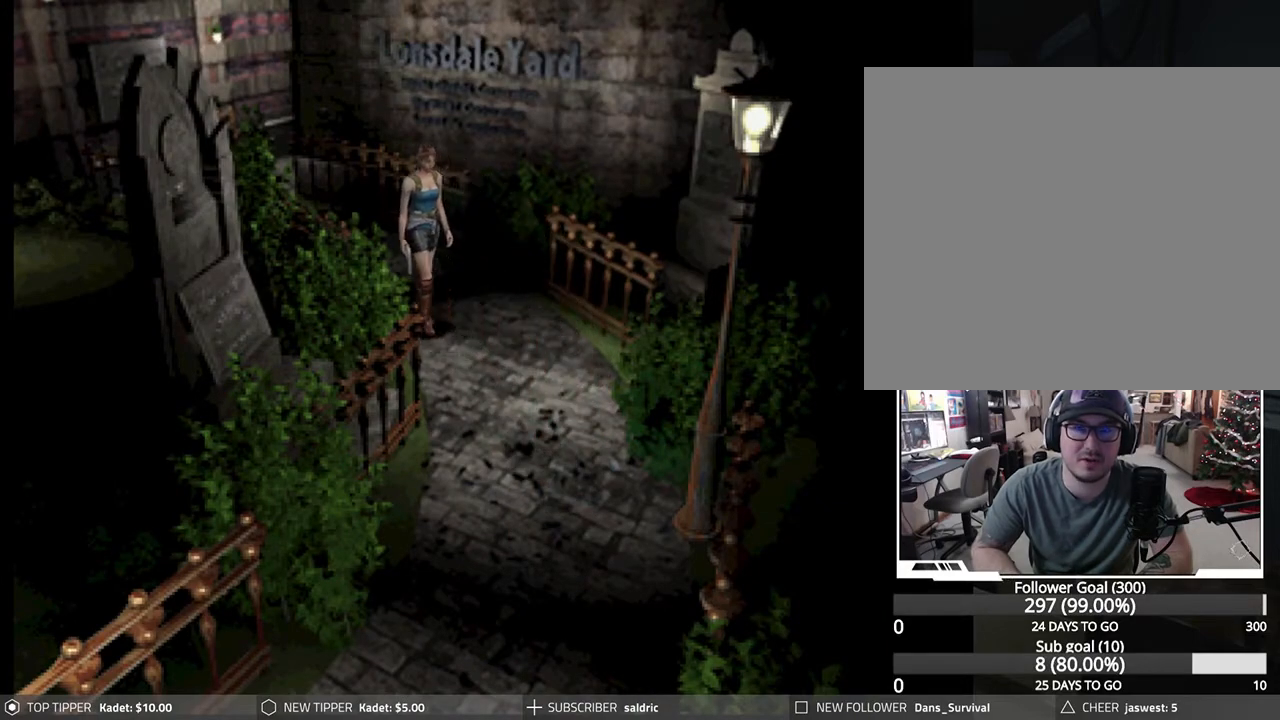
{"buttons": ["DPAD_DOWN"], "left_stick": "center", "events": []}
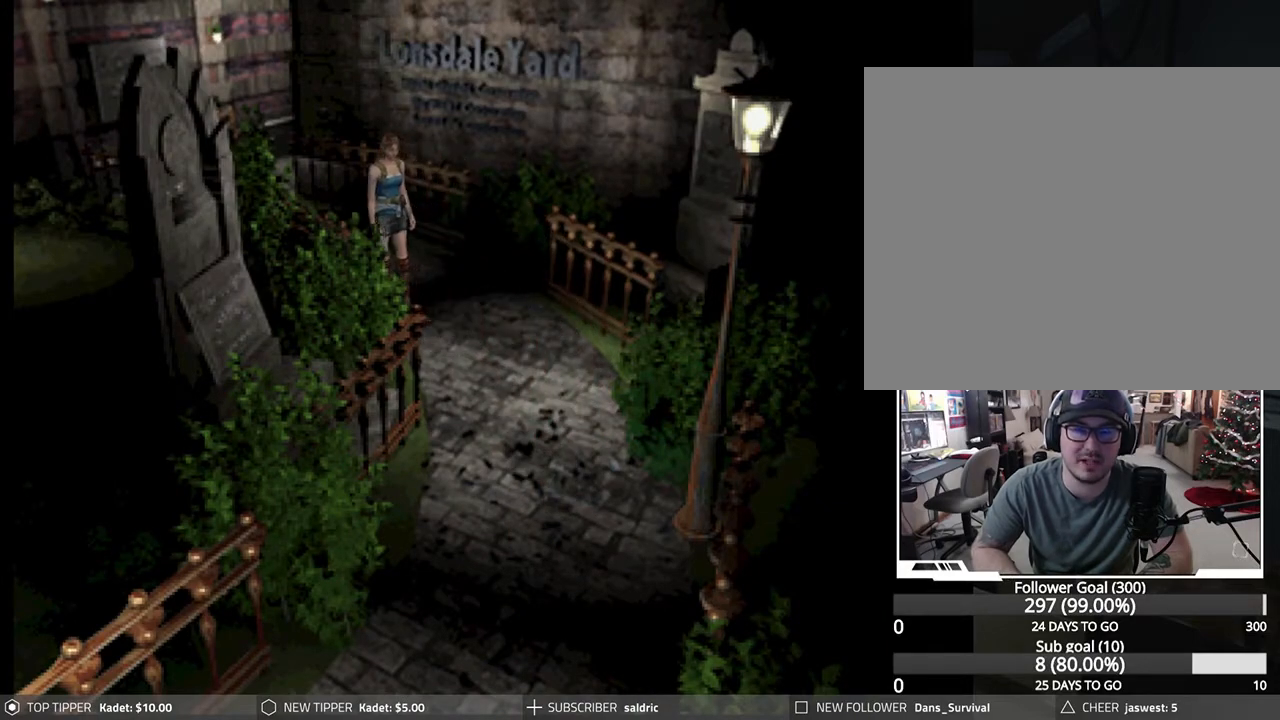
{"buttons": ["DPAD_DOWN"], "left_stick": "center", "events": []}
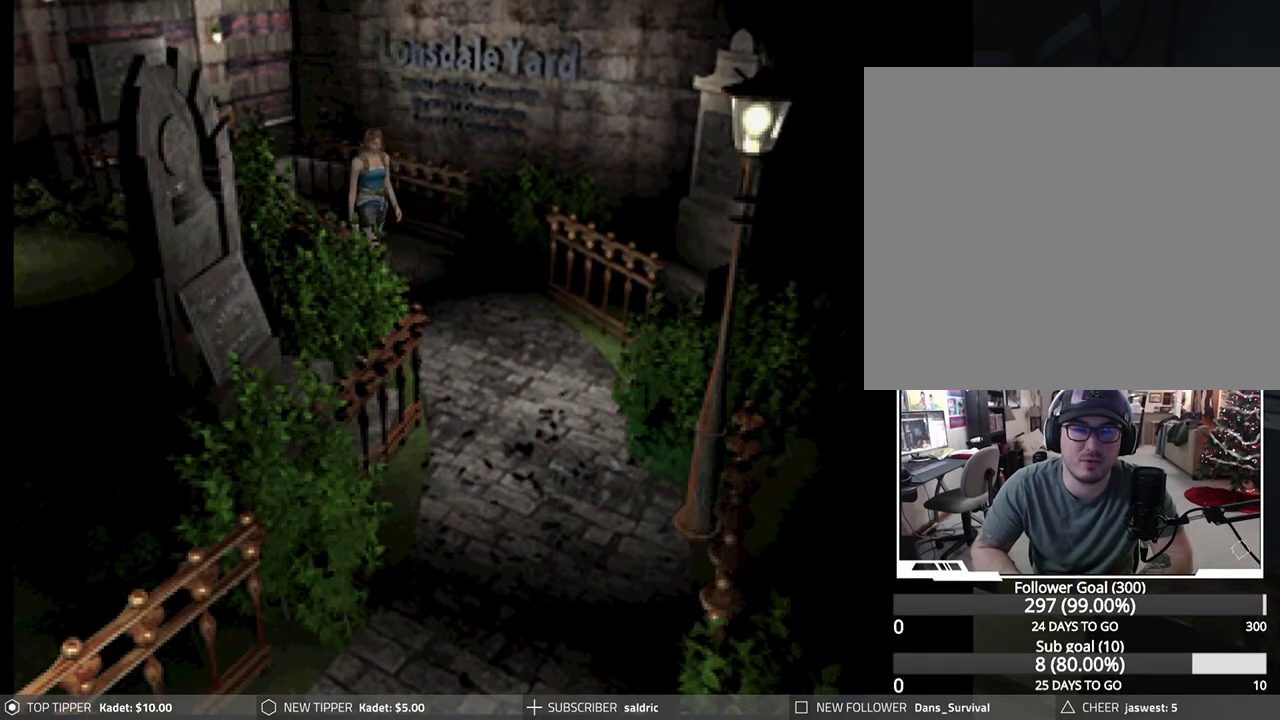
{"buttons": ["DPAD_DOWN"], "left_stick": "center", "events": []}
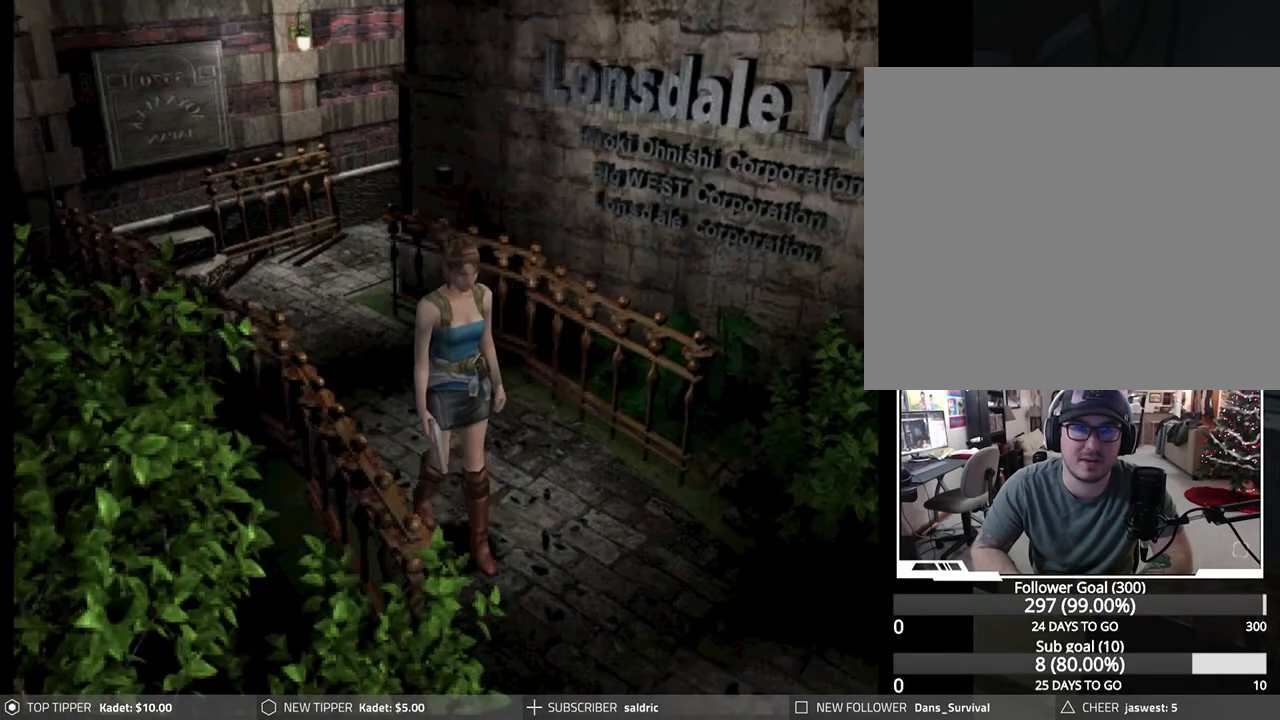
{"buttons": ["DPAD_DOWN"], "left_stick": "center", "events": []}
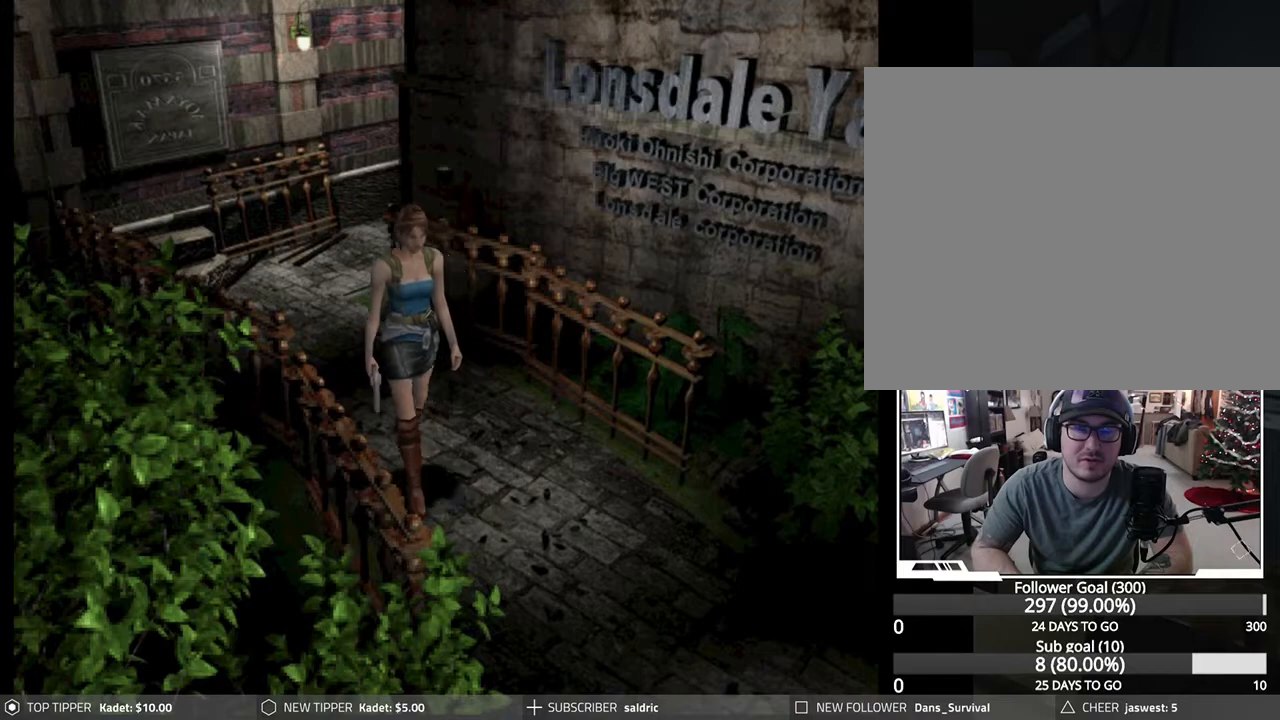
{"buttons": ["DPAD_DOWN"], "left_stick": "center", "events": []}
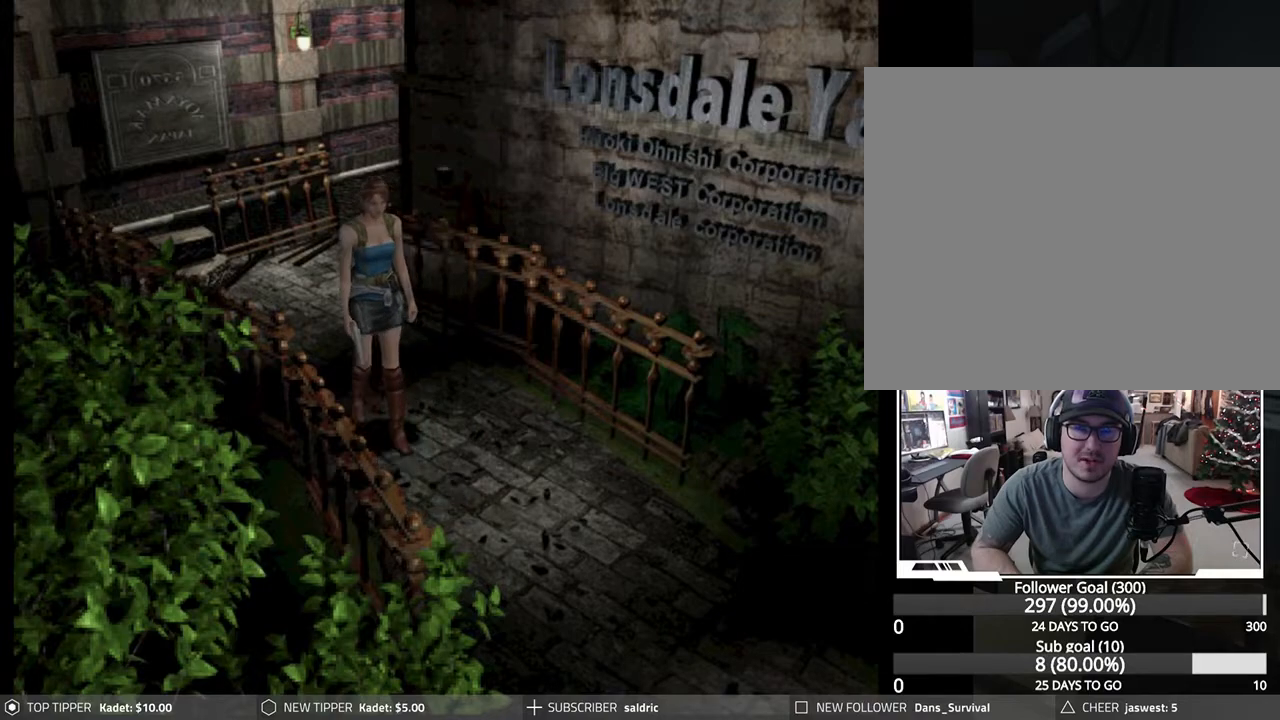
{"buttons": ["DPAD_DOWN"], "left_stick": "center", "events": []}
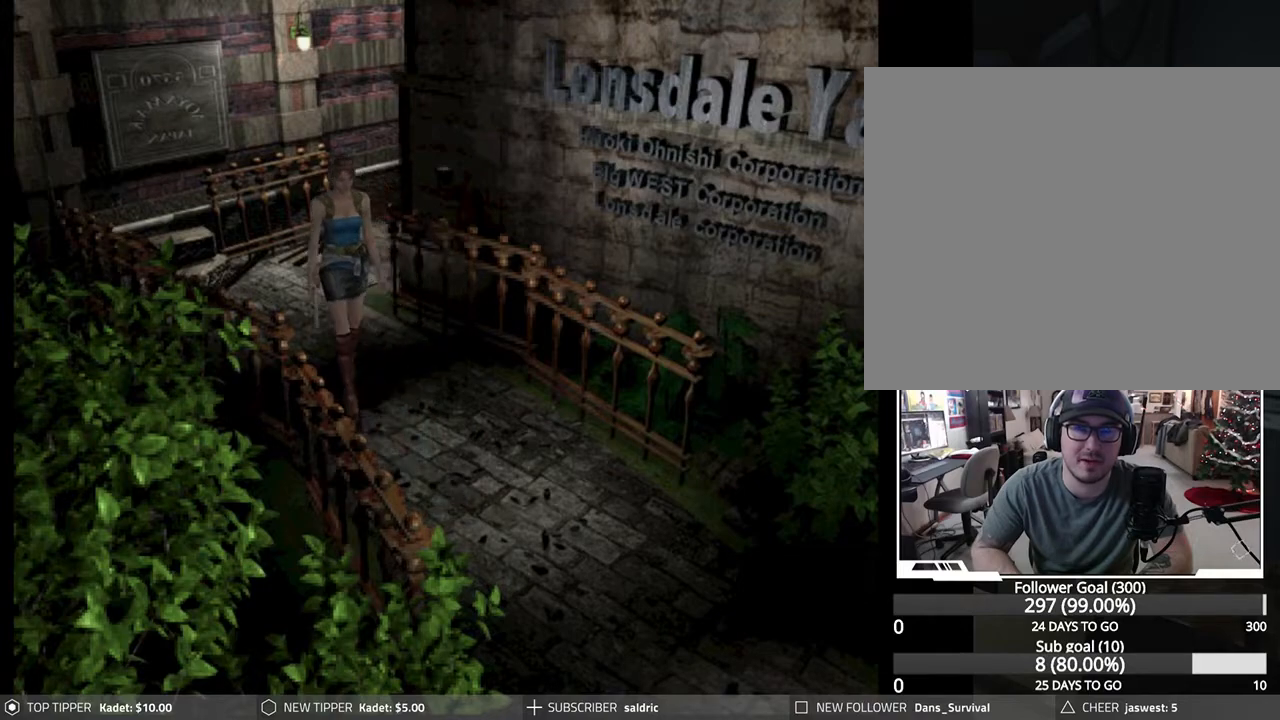
{"buttons": ["DPAD_DOWN"], "left_stick": "center", "events": []}
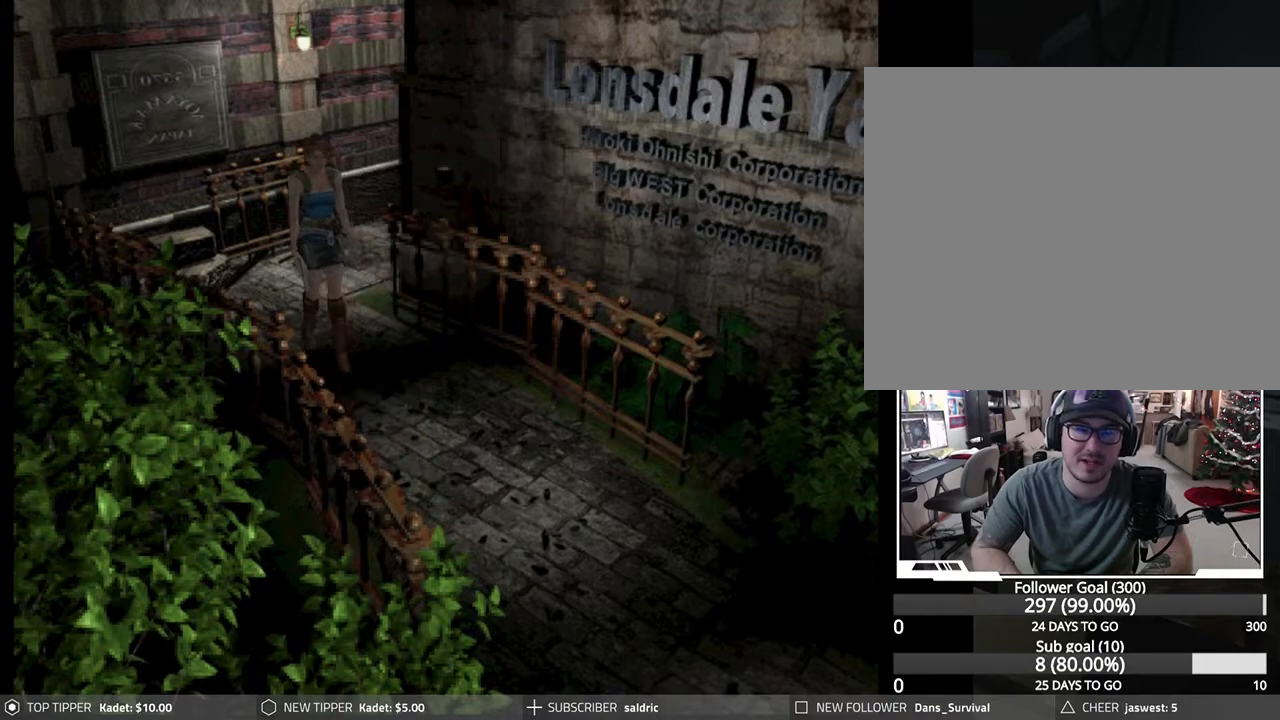
{"buttons": ["DPAD_DOWN", "DPAD_RIGHT"], "left_stick": "center", "events": [[233, "DPAD_RIGHT", "down"]]}
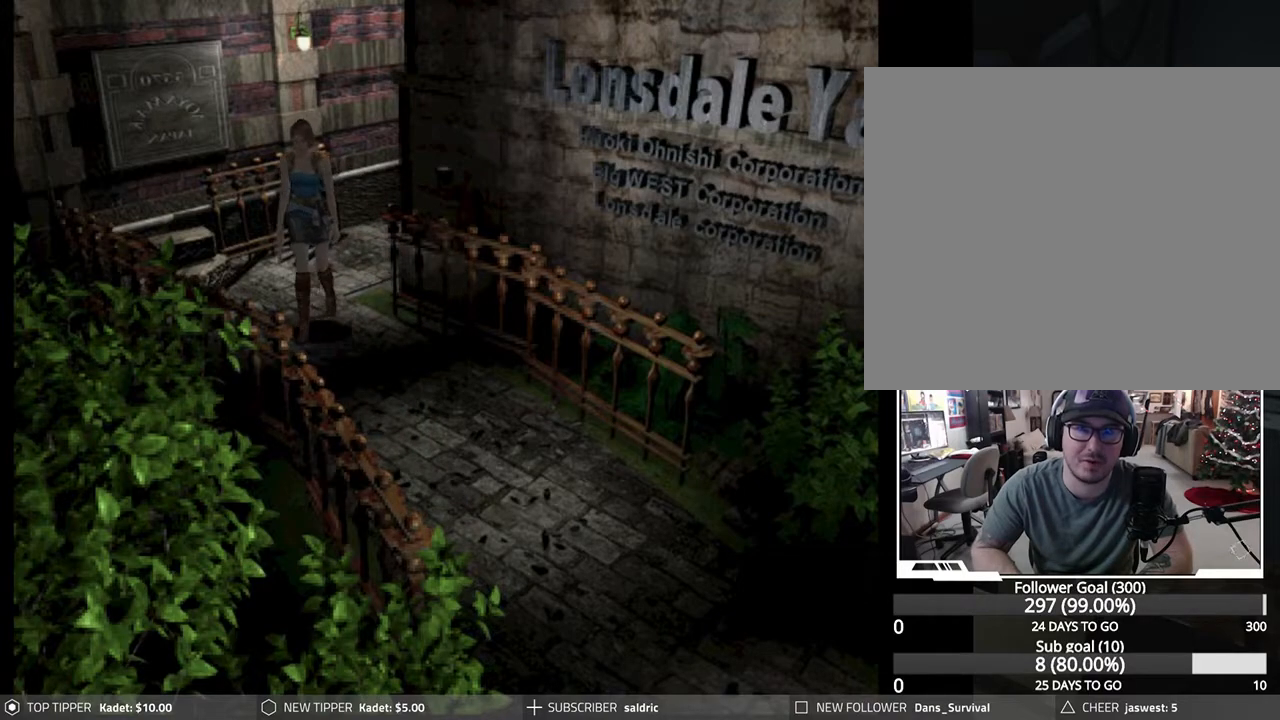
{"buttons": ["DPAD_DOWN"], "left_stick": "center", "events": [[67, "DPAD_RIGHT", "up"]]}
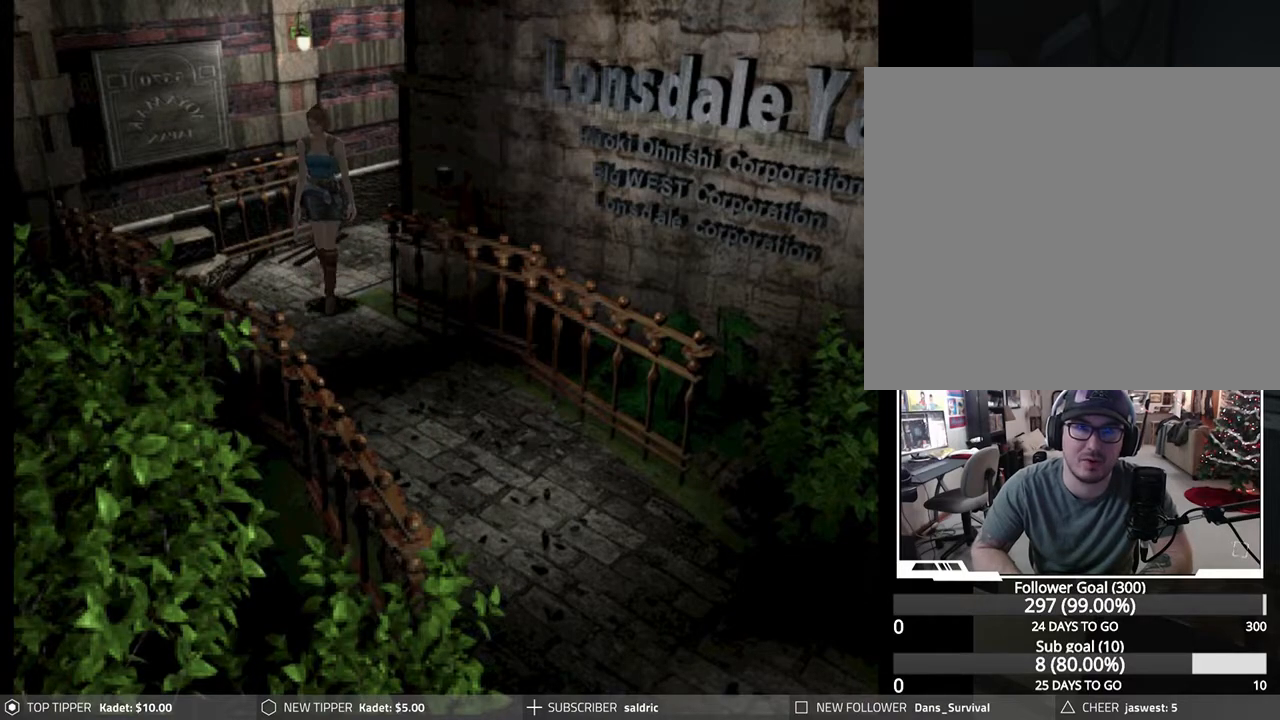
{"buttons": ["DPAD_DOWN", "DPAD_LEFT"], "left_stick": "center", "events": [[217, "DPAD_RIGHT", "down"], [350, "DPAD_RIGHT", "up"], [450, "DPAD_LEFT", "down"]]}